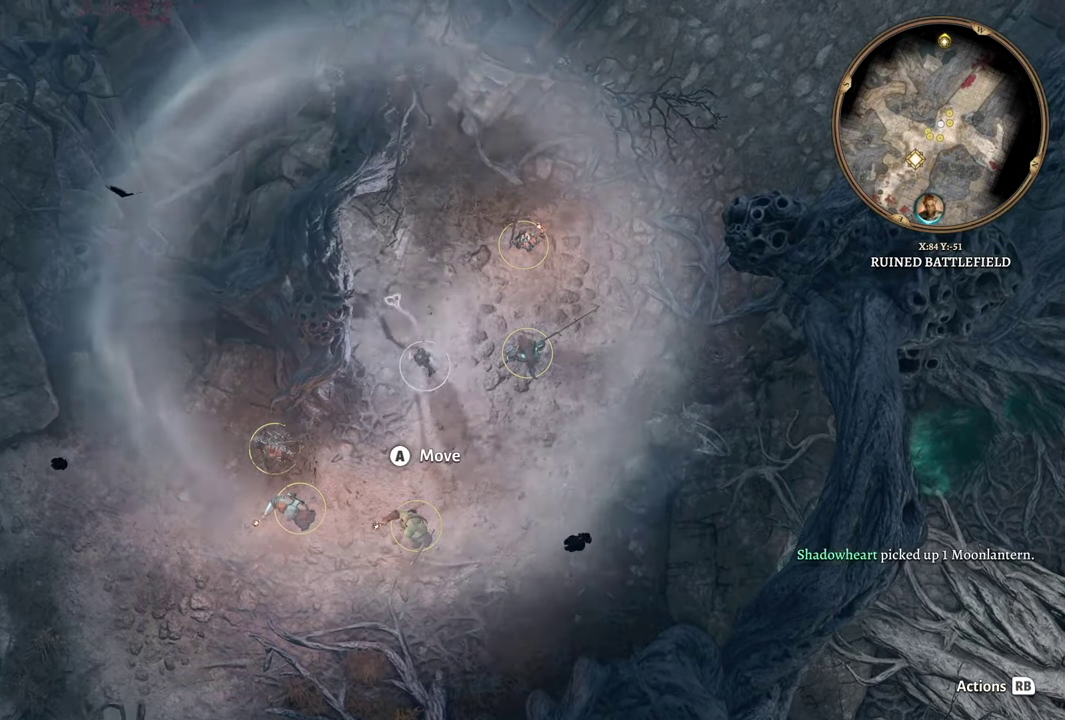
Gameplay with a controller (Xbox layout); each line is a JSON object with the inputs held at the frame after it. "events" lists button and stick changes between this image and that frame as [ms after this image, input, new state], when the widget could be followed in between.
{"buttons": [], "left_stick": "center", "right_stick": "up", "events": [[417, "right_stick", "up"]]}
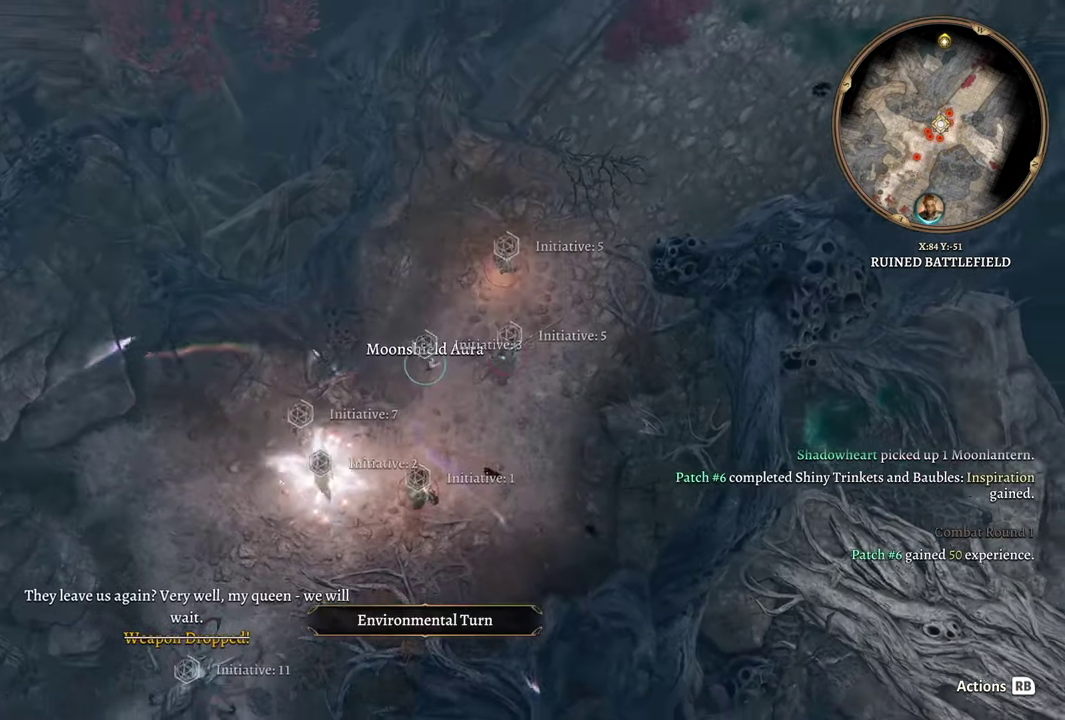
{"buttons": [], "left_stick": "center", "right_stick": "up", "events": [[150, "right_stick", "center"], [317, "right_stick", "up"]]}
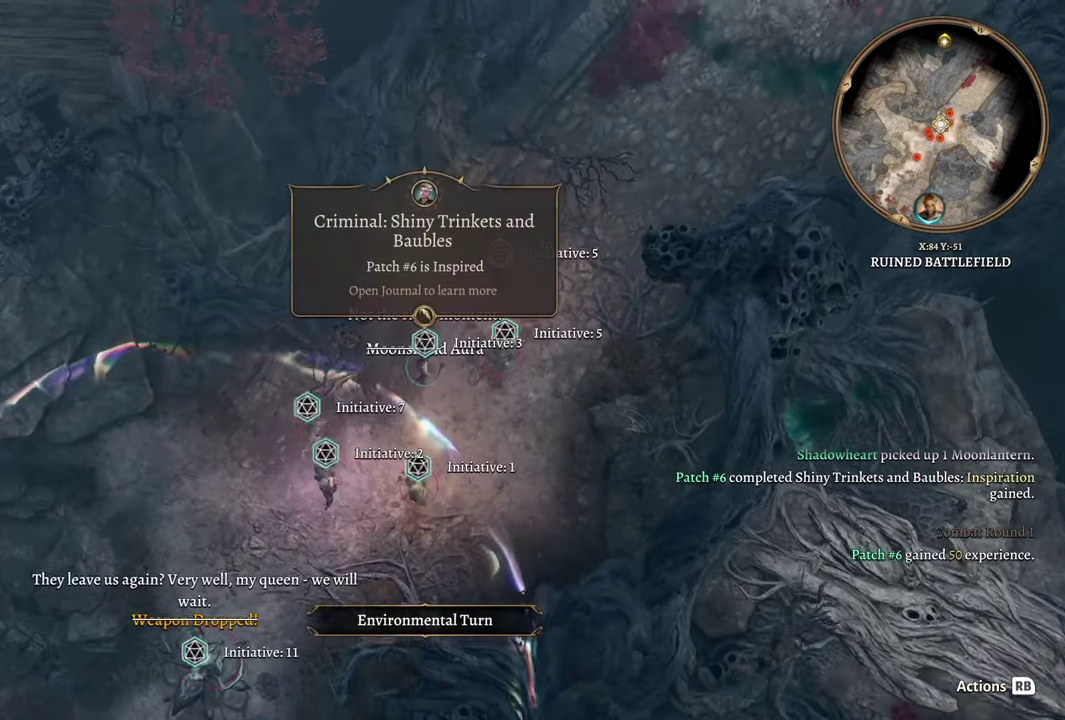
{"buttons": [], "left_stick": "center", "right_stick": "center", "events": [[416, "right_stick", "center"]]}
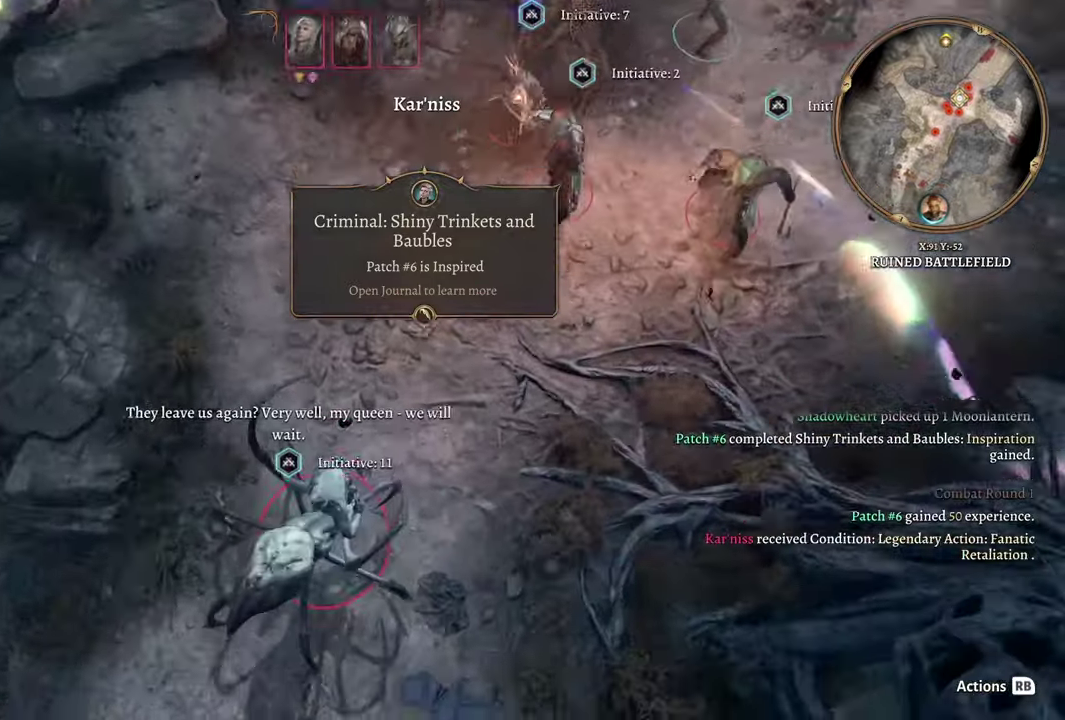
{"buttons": [], "left_stick": "center", "right_stick": "center", "events": []}
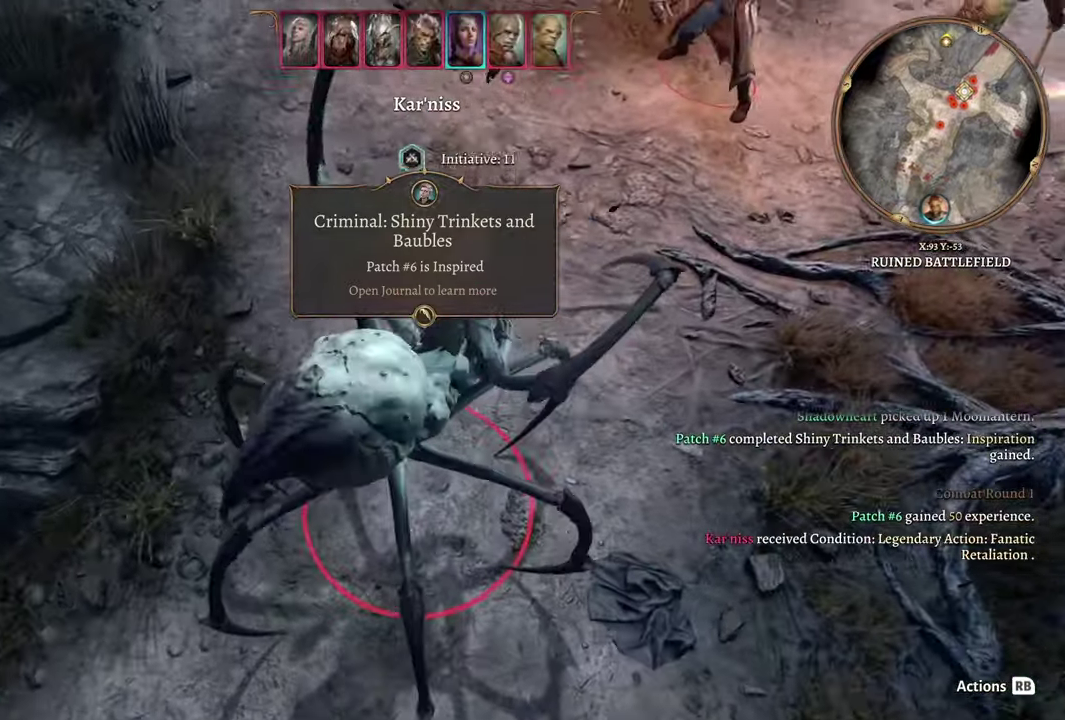
{"buttons": [], "left_stick": "center", "right_stick": "right", "events": [[367, "right_stick", "right"]]}
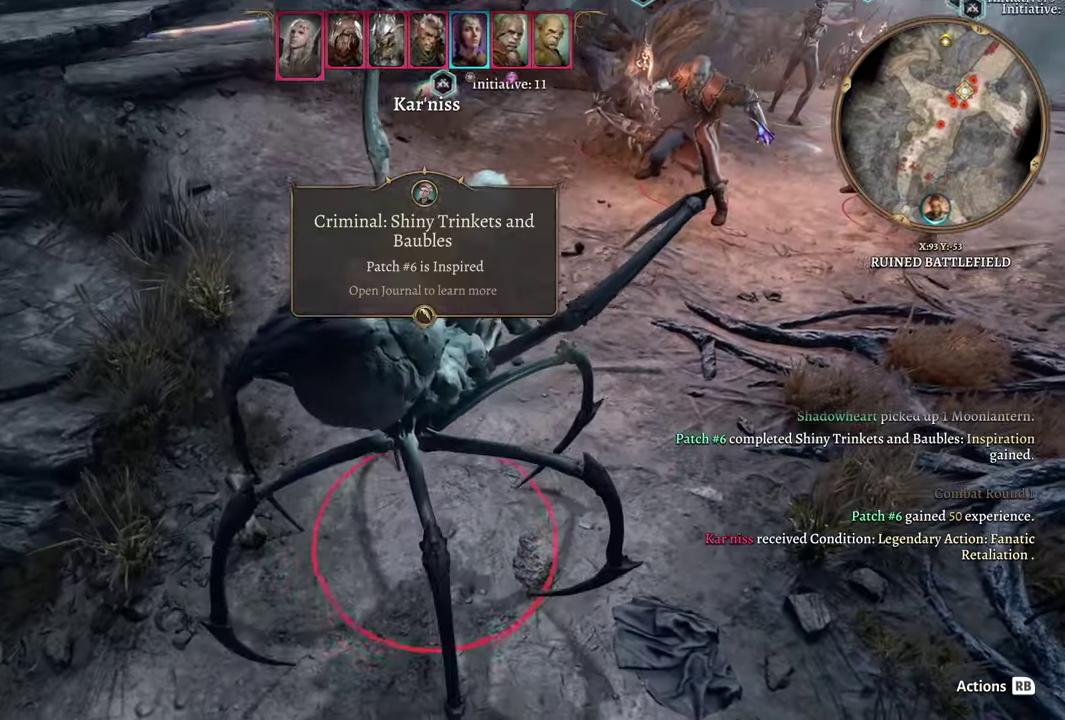
{"buttons": [], "left_stick": "center", "right_stick": "center", "events": [[167, "right_stick", "center"]]}
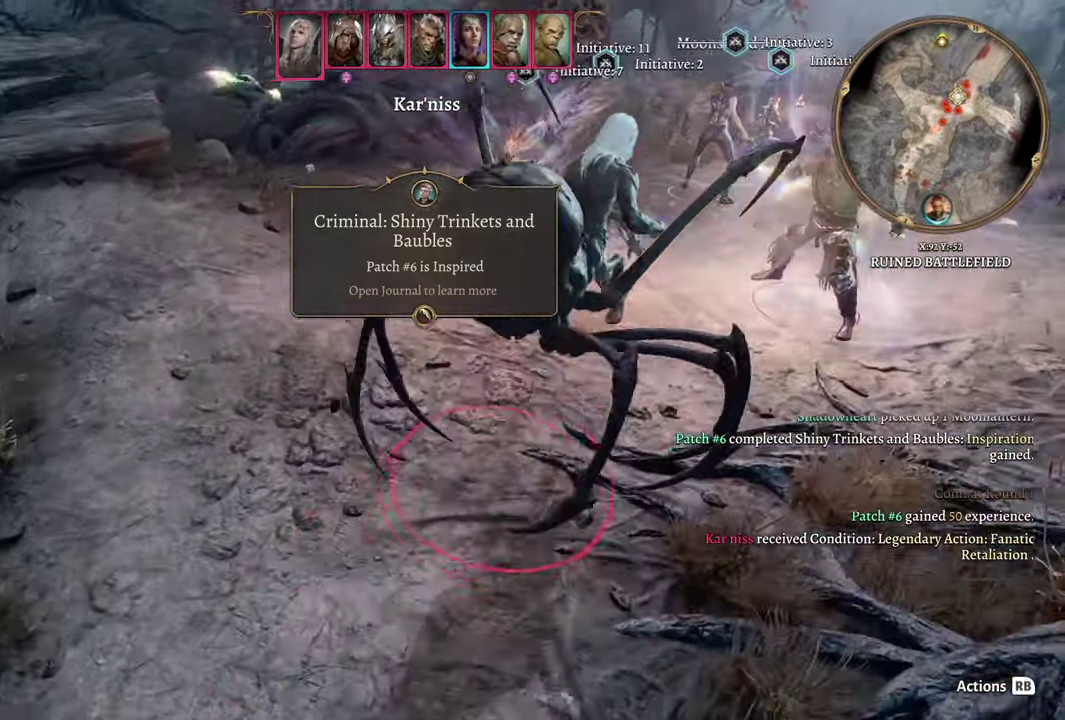
{"buttons": [], "left_stick": "center", "right_stick": "down-right", "events": [[334, "right_stick", "right"], [384, "right_stick", "down-right"]]}
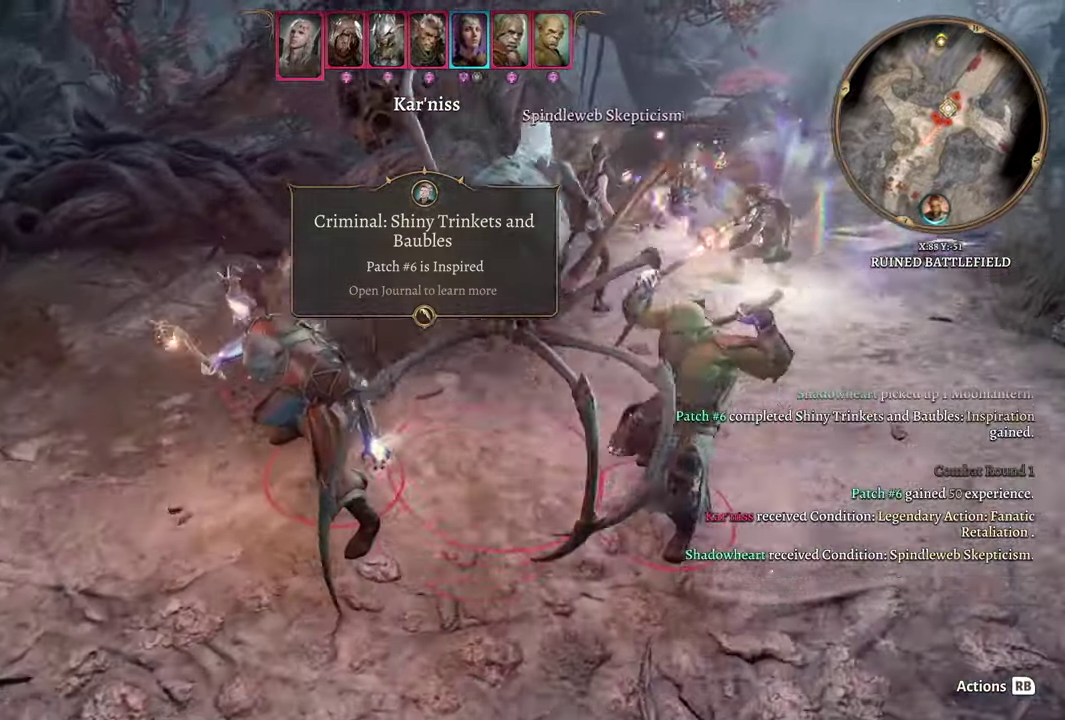
{"buttons": [], "left_stick": "center", "right_stick": "down-right", "events": []}
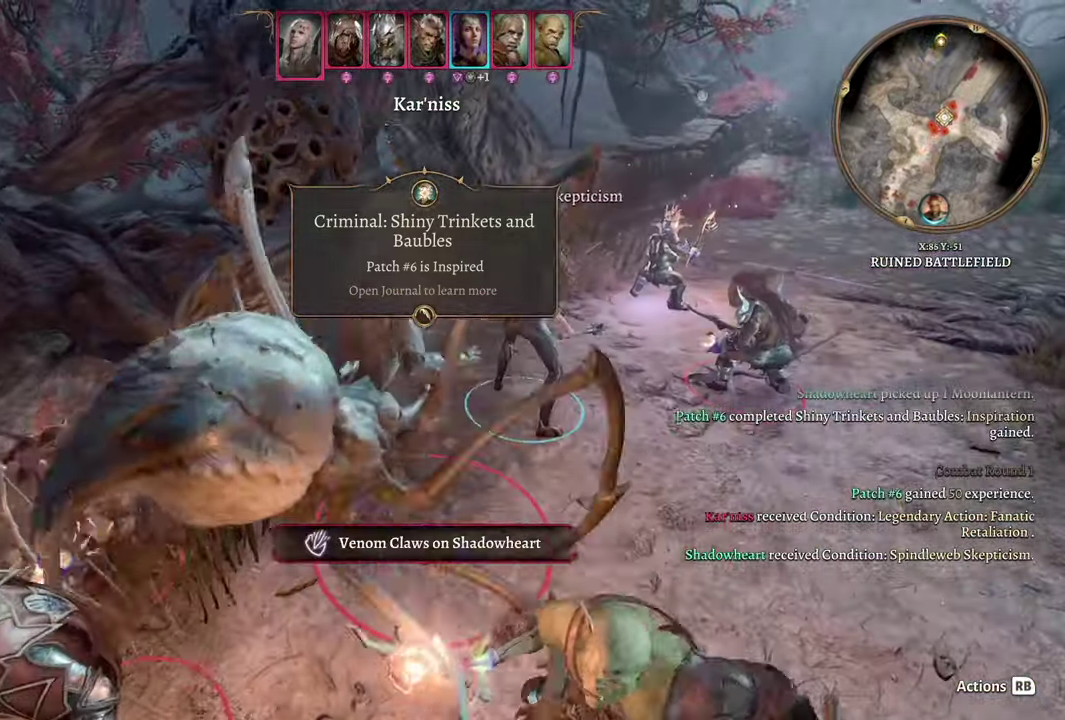
{"buttons": [], "left_stick": "center", "right_stick": "right"}
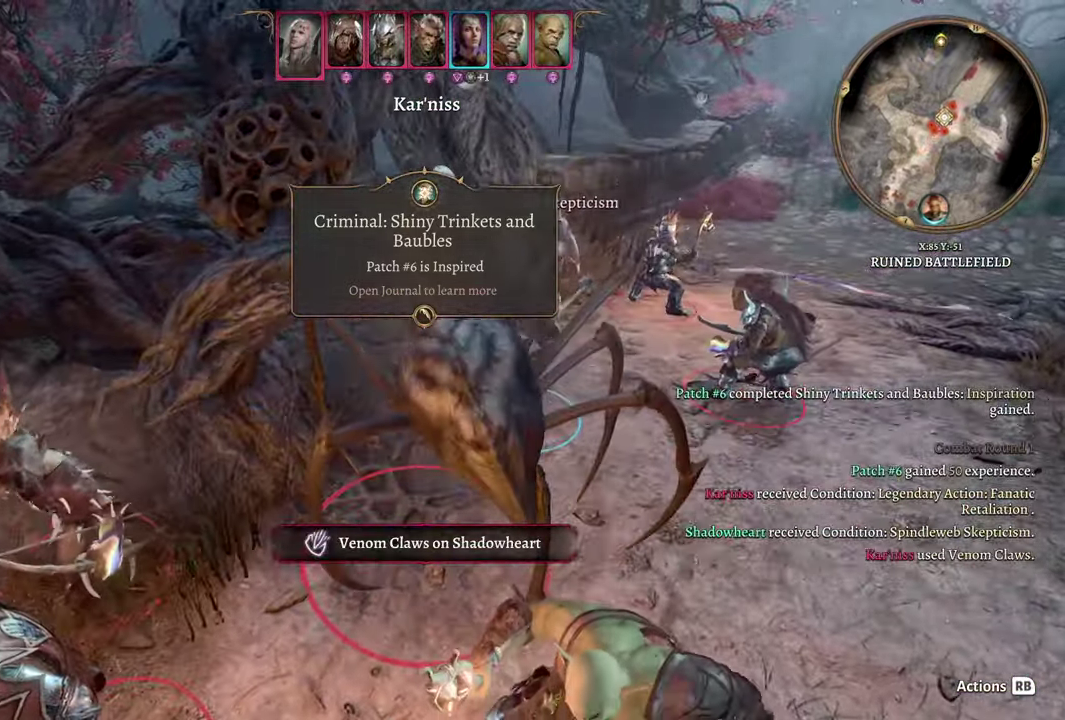
{"buttons": [], "left_stick": "center", "right_stick": "right"}
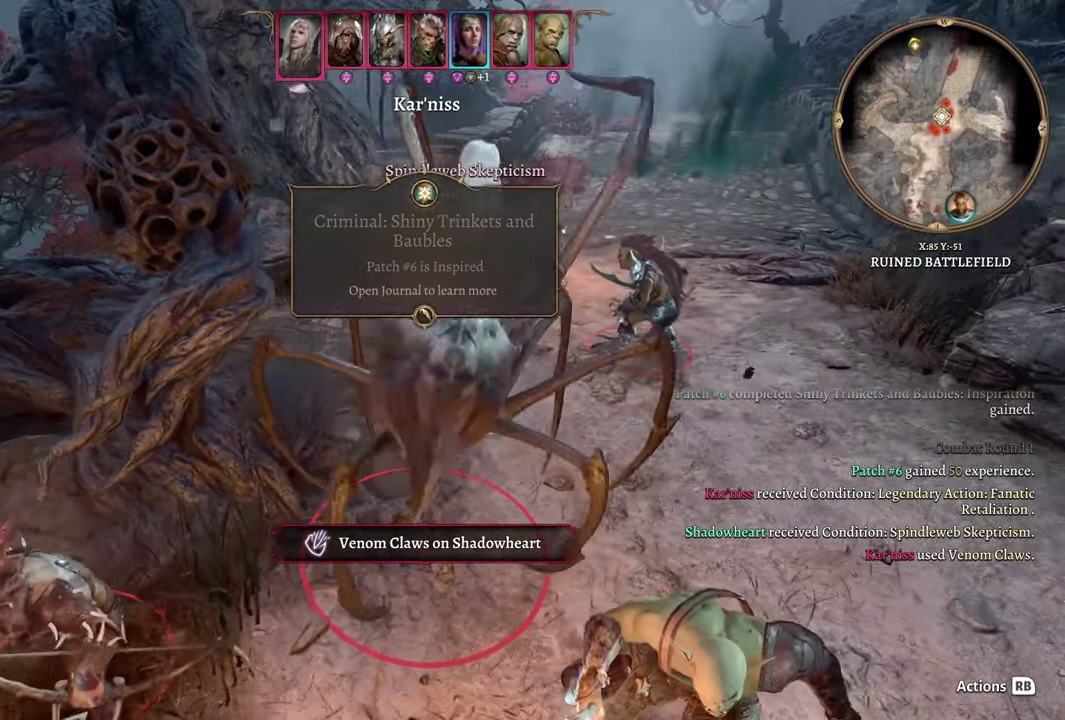
{"buttons": [], "left_stick": "center", "right_stick": "center", "events": [[17, "right_stick", "center"]]}
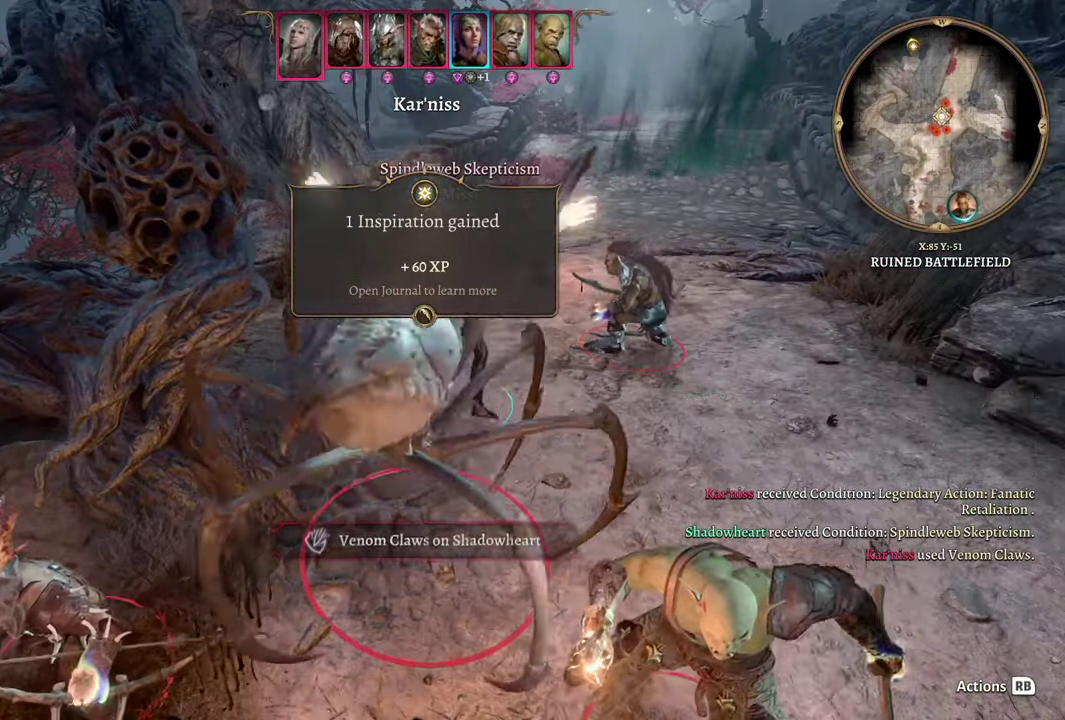
{"buttons": [], "left_stick": "center", "right_stick": "center", "events": []}
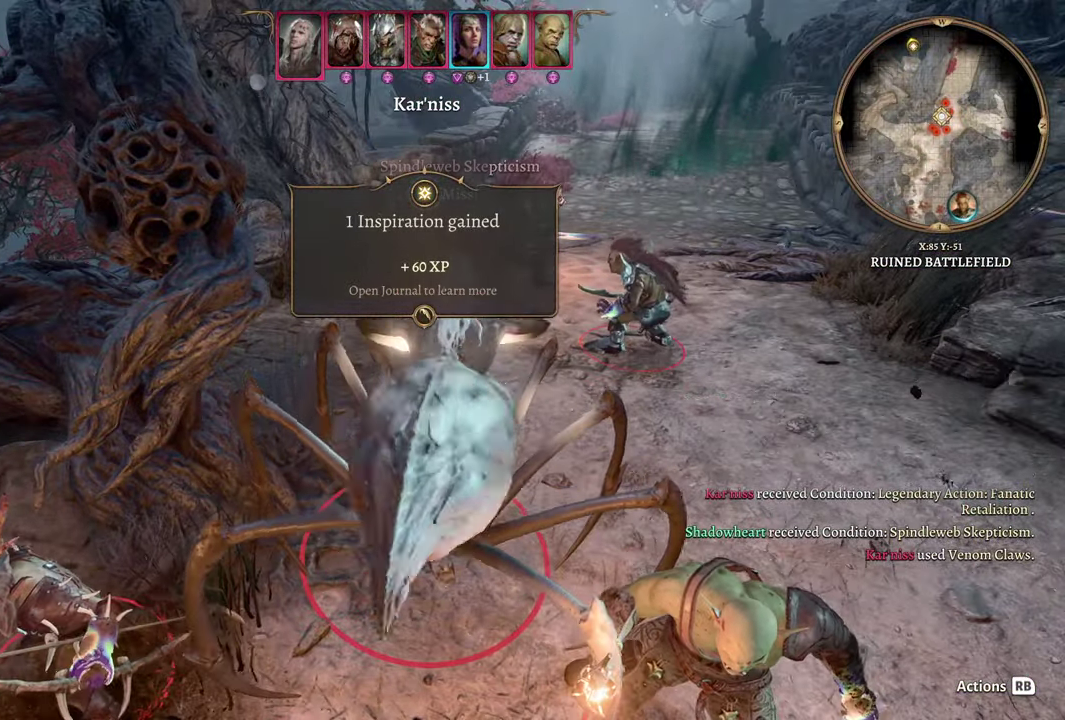
{"buttons": [], "left_stick": "center", "right_stick": "center", "events": []}
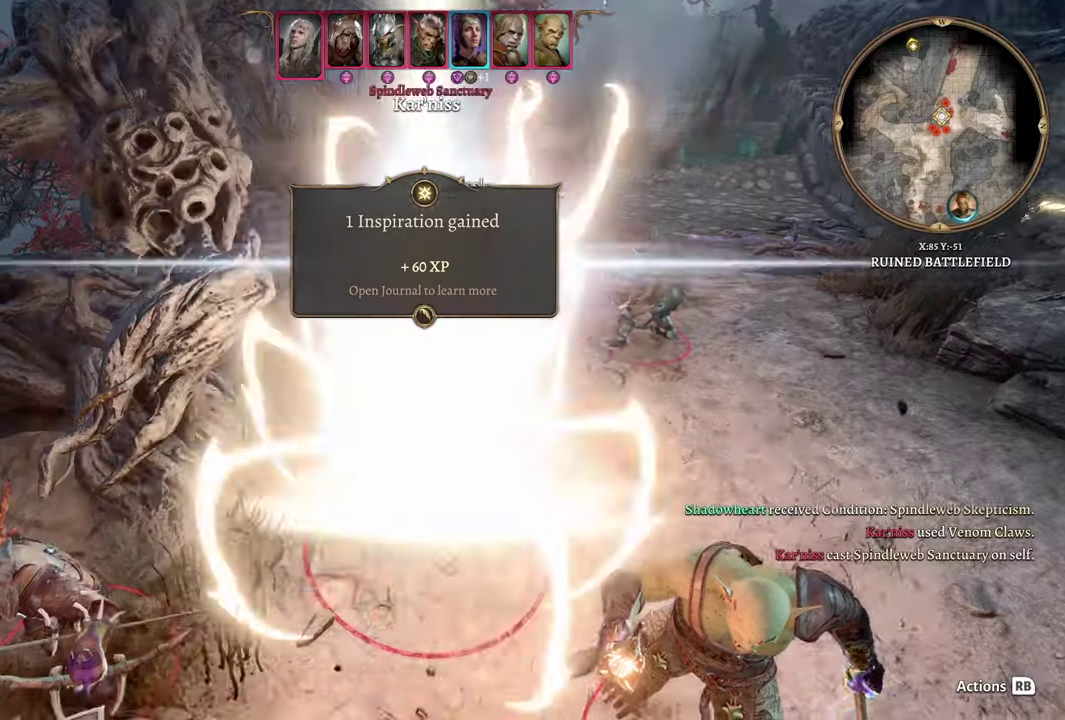
{"buttons": [], "left_stick": "center", "right_stick": "center", "events": []}
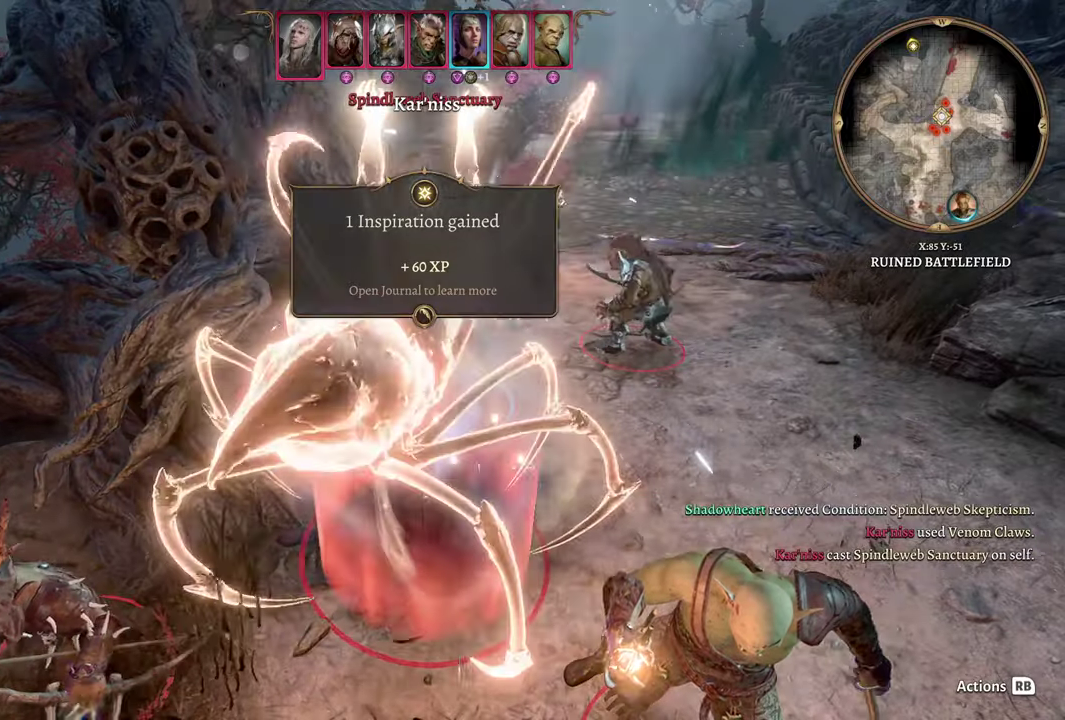
{"buttons": [], "left_stick": "down", "right_stick": "center", "events": [[284, "left_stick", "down"]]}
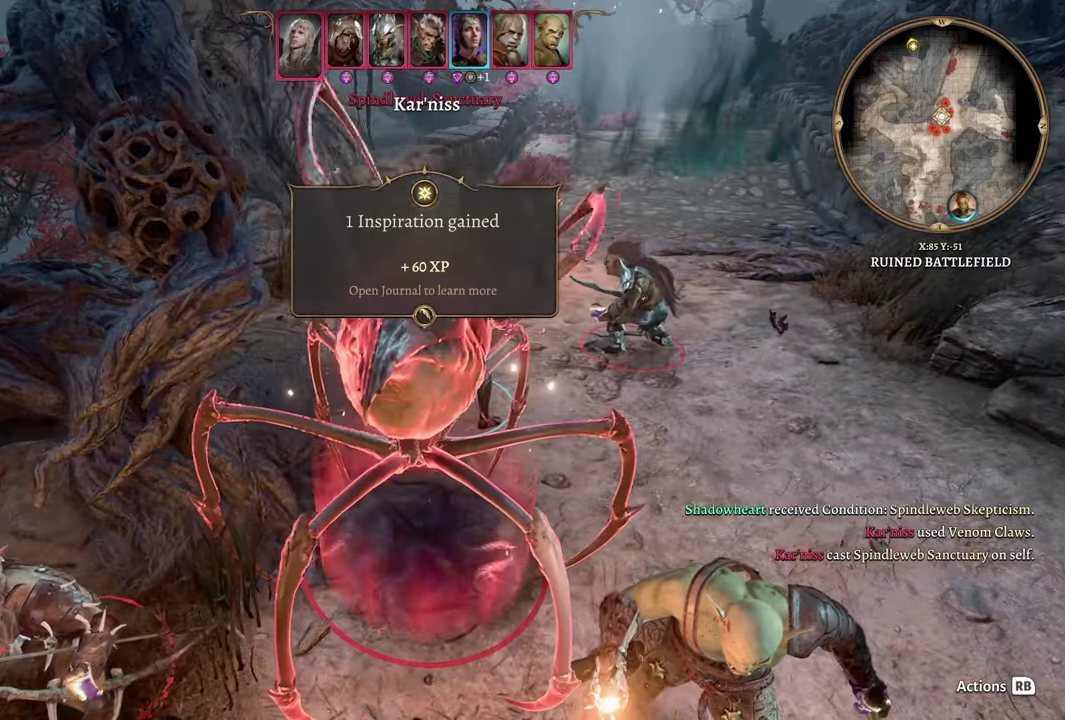
{"buttons": [], "left_stick": "center", "right_stick": "left", "events": [[450, "right_stick", "left"], [484, "left_stick", "center"]]}
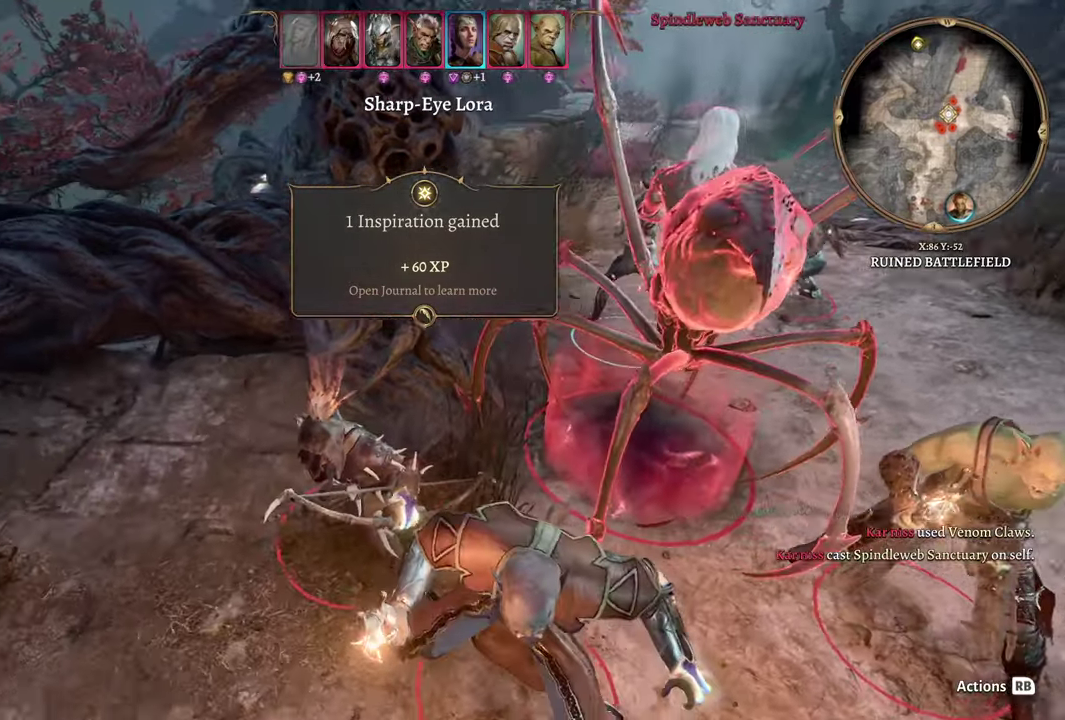
{"buttons": [], "left_stick": "center", "right_stick": "right", "events": [[117, "right_stick", "center"], [417, "right_stick", "right"]]}
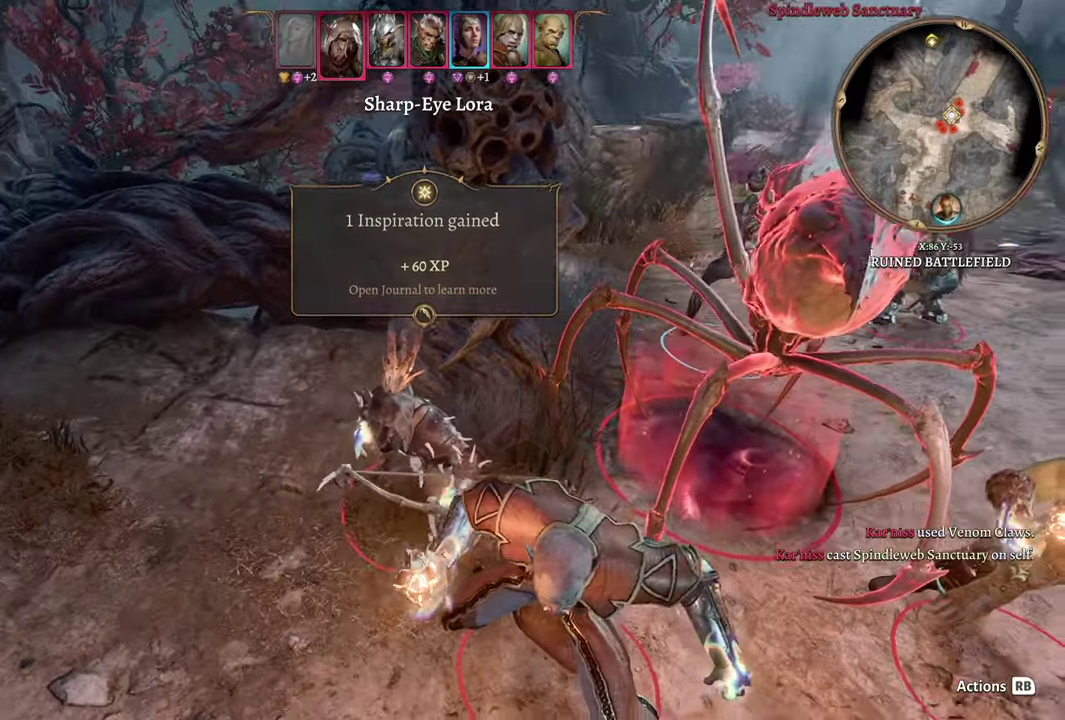
{"buttons": [], "left_stick": "center", "right_stick": "center", "events": [[83, "right_stick", "center"], [117, "left_stick", "down-right"], [434, "left_stick", "center"]]}
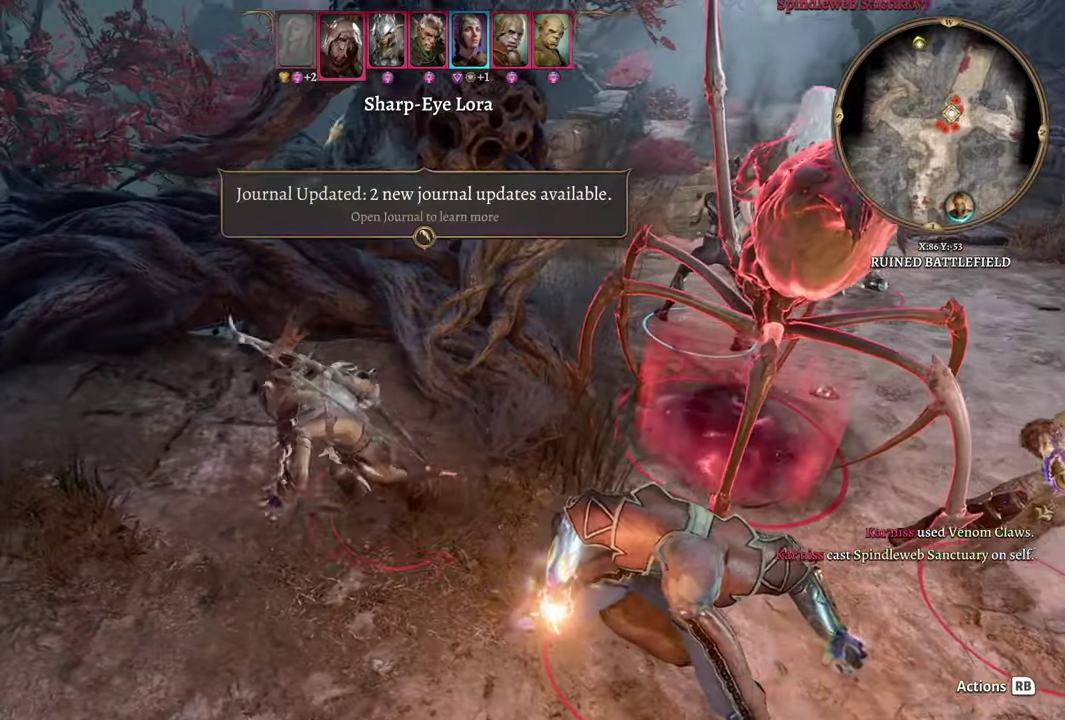
{"buttons": [], "left_stick": "center", "right_stick": "center", "events": []}
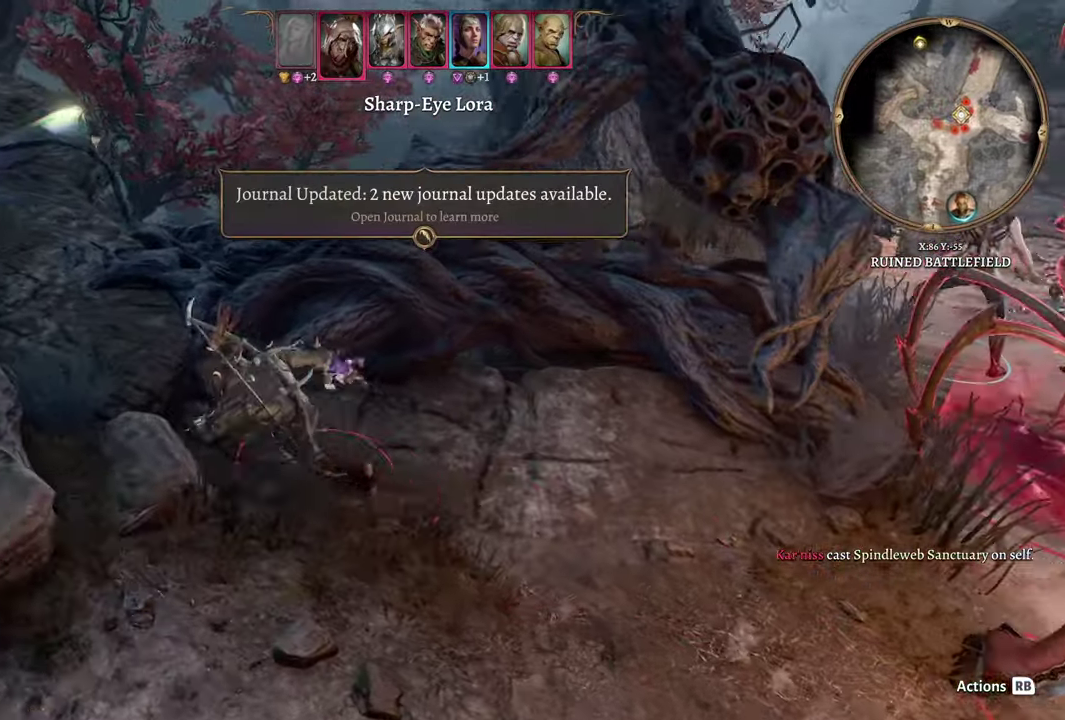
{"buttons": [], "left_stick": "center", "right_stick": "center", "events": []}
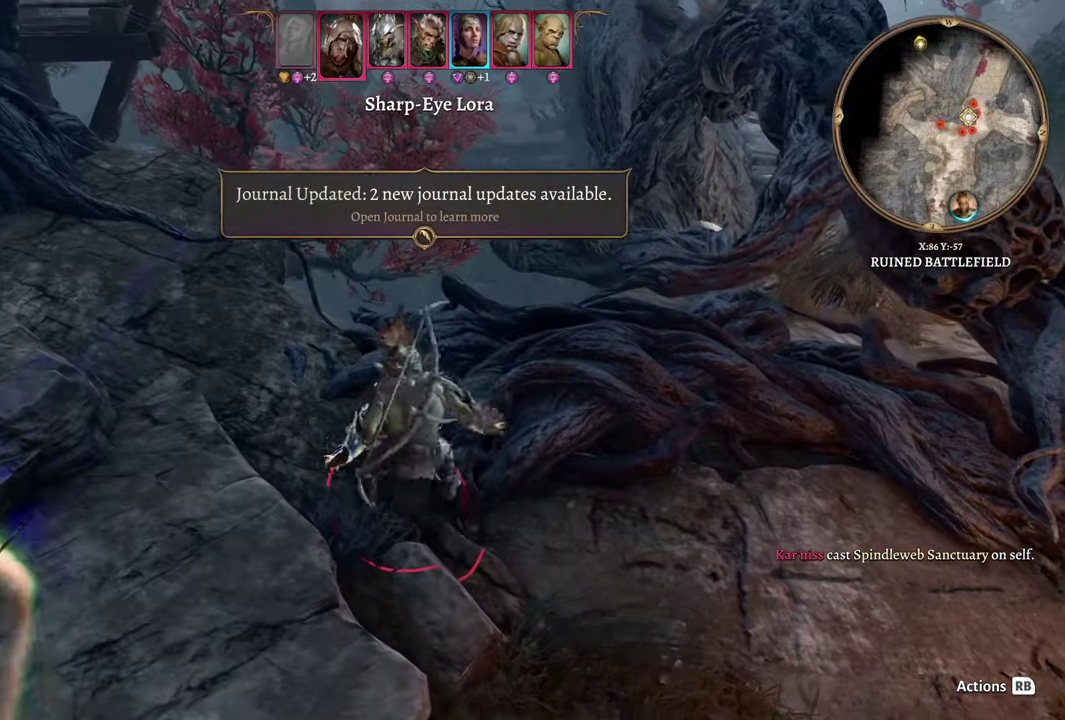
{"buttons": [], "left_stick": "center", "right_stick": "center", "events": []}
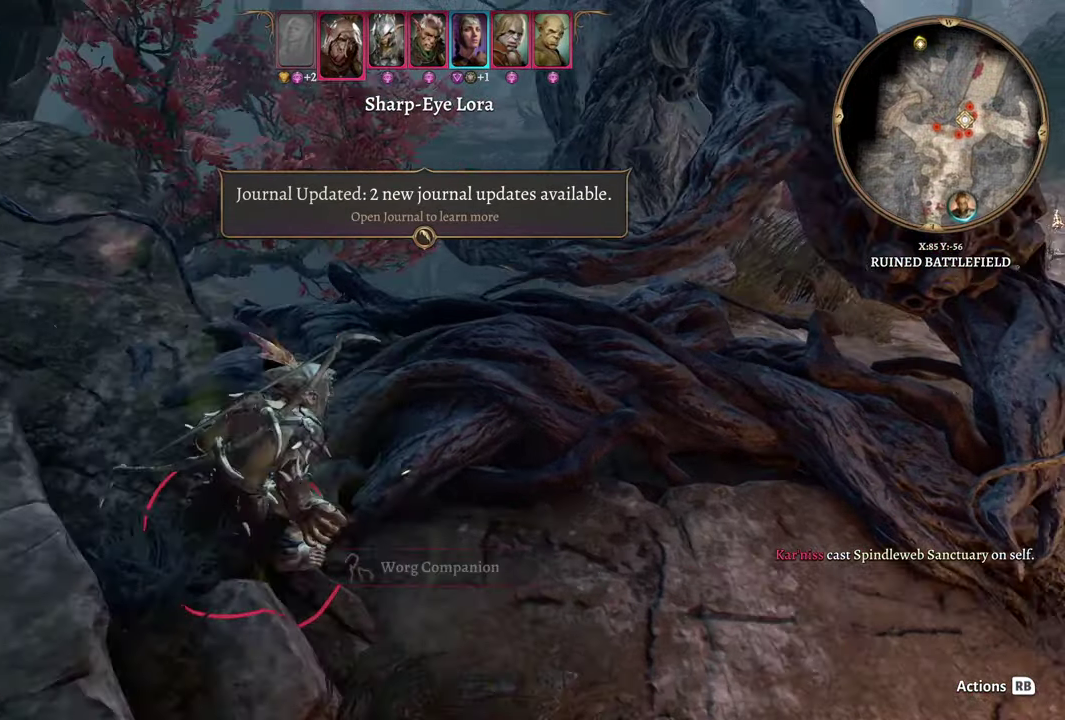
{"buttons": [], "left_stick": "center", "right_stick": "center", "events": []}
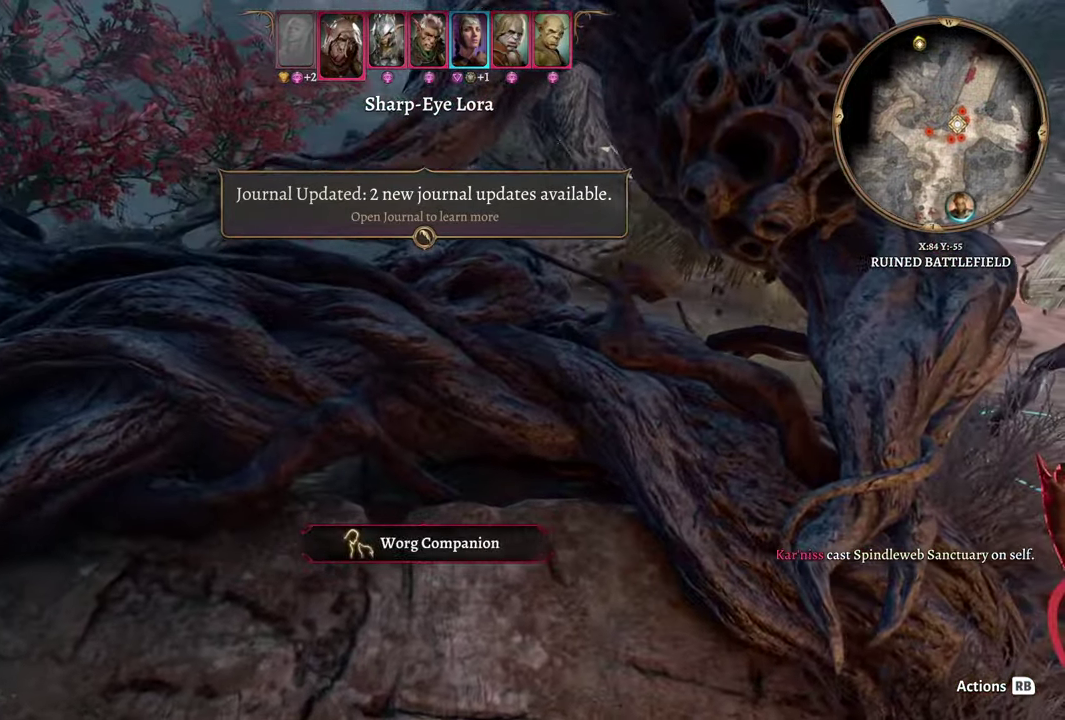
{"buttons": [], "left_stick": "center", "right_stick": "center", "events": []}
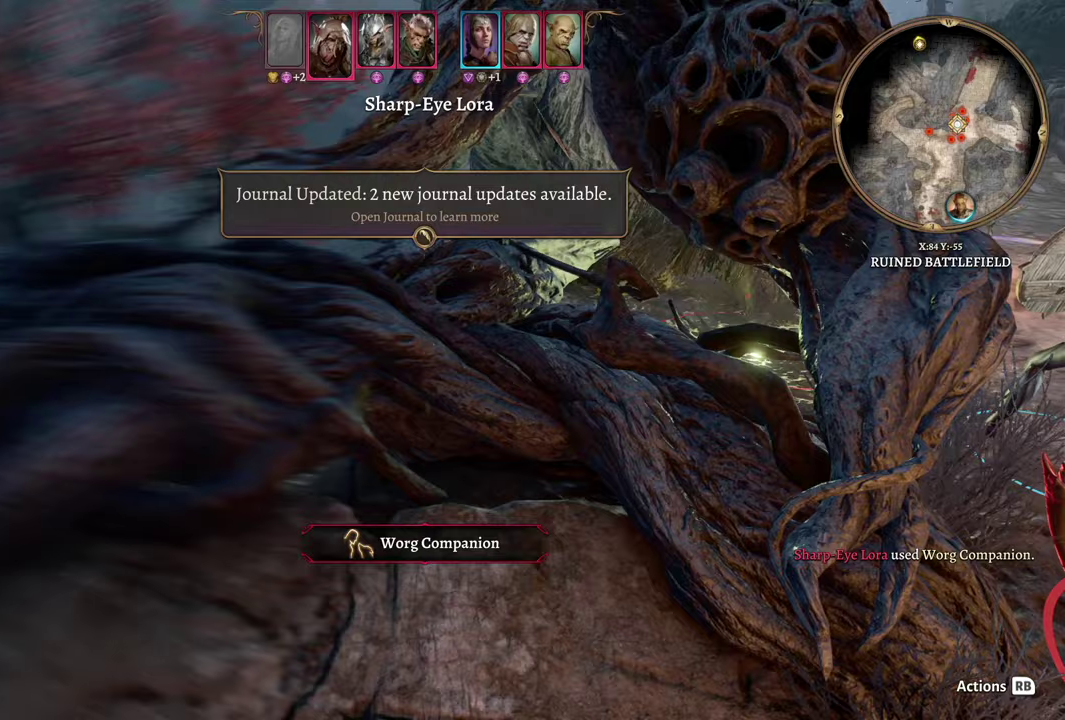
{"buttons": [], "left_stick": "down-right", "right_stick": "center", "events": [[17, "left_stick", "down-right"]]}
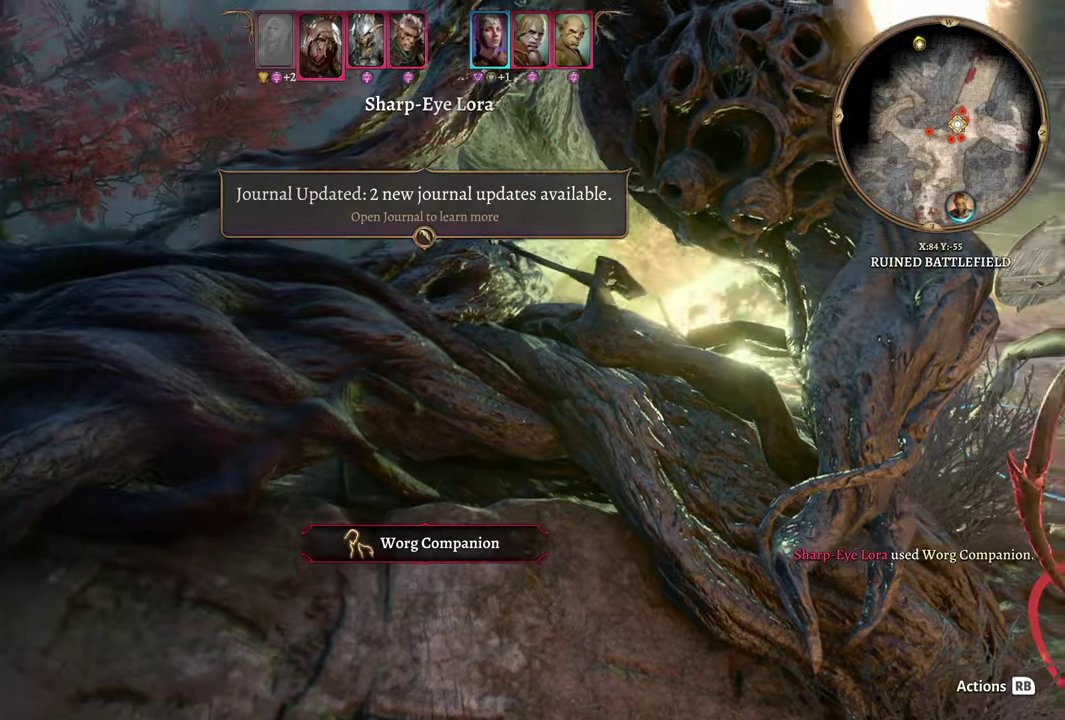
{"buttons": [], "left_stick": "down-right", "right_stick": "center", "events": []}
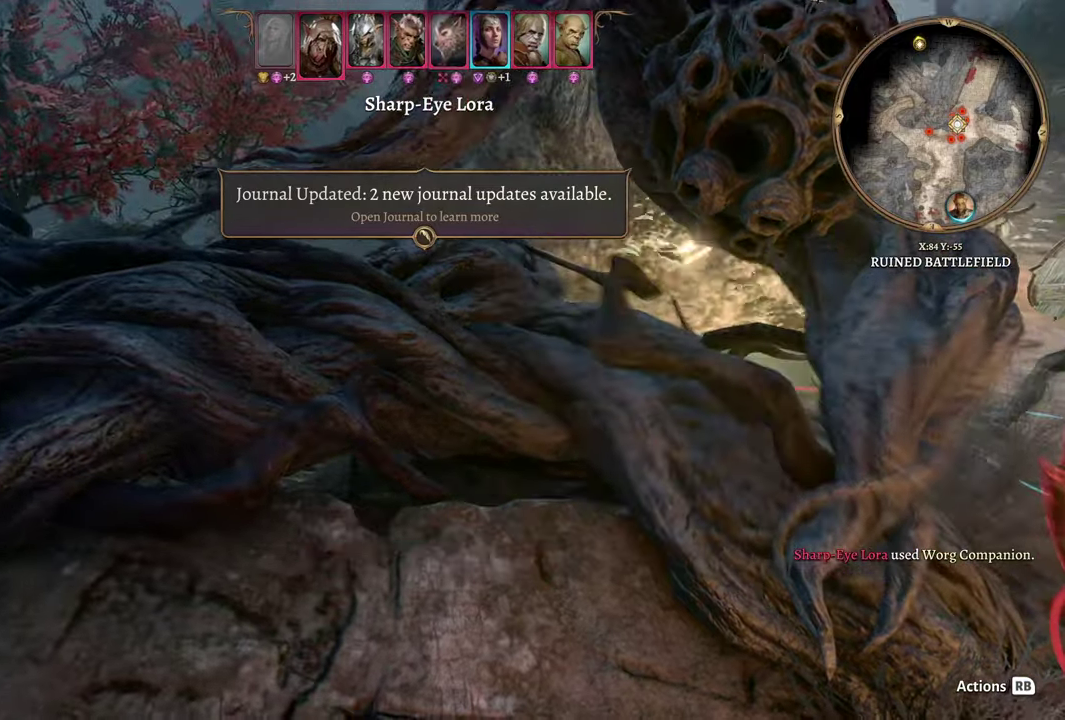
{"buttons": [], "left_stick": "center", "right_stick": "center", "events": [[100, "left_stick", "center"]]}